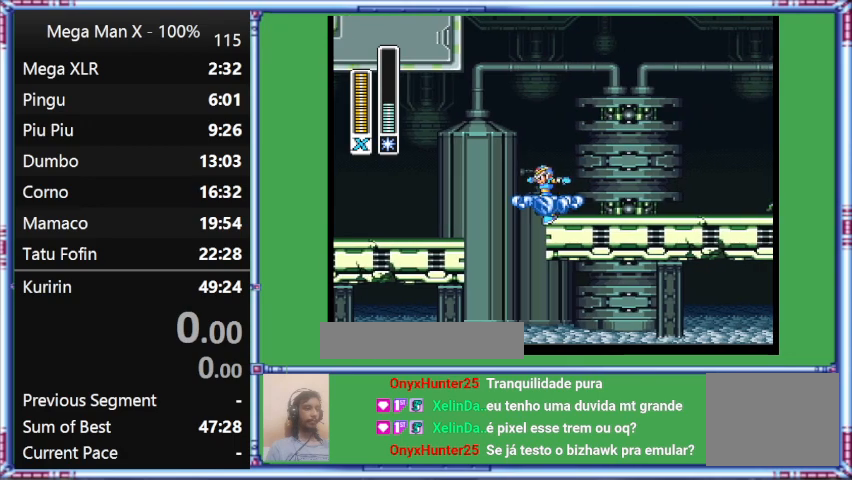
Gameplay with a controller (Nintendo layout); each line is a JSON object with the inputs held at the frame after it. "events" lists button and stick changes between this image and that frame as [ms after this image, input, new state], when the widget could be followed in between. Not read: L3 R3.
{"buttons": [], "events": []}
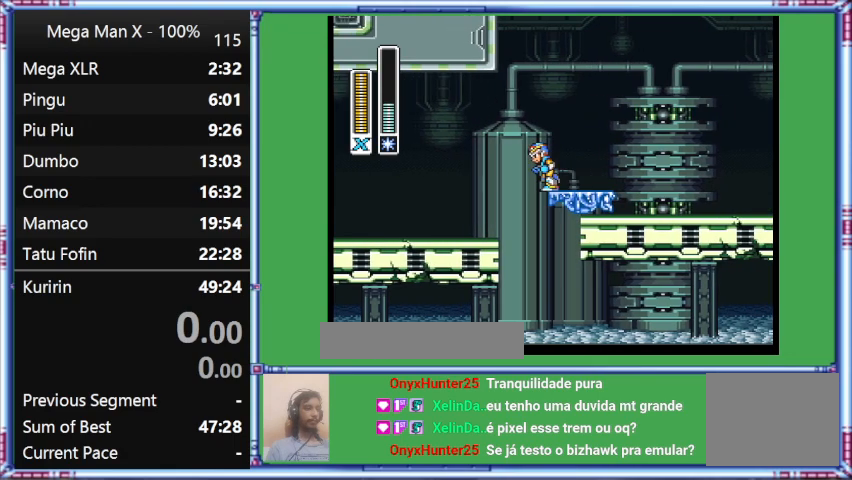
{"buttons": ["DPAD_LEFT"], "events": [[267, "DPAD_LEFT", "down"]]}
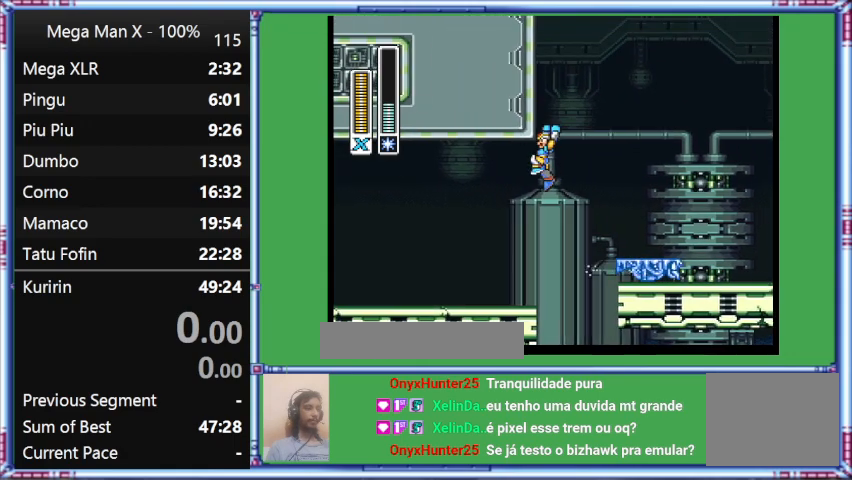
{"buttons": ["B", "DPAD_LEFT"], "events": [[200, "B", "down"]]}
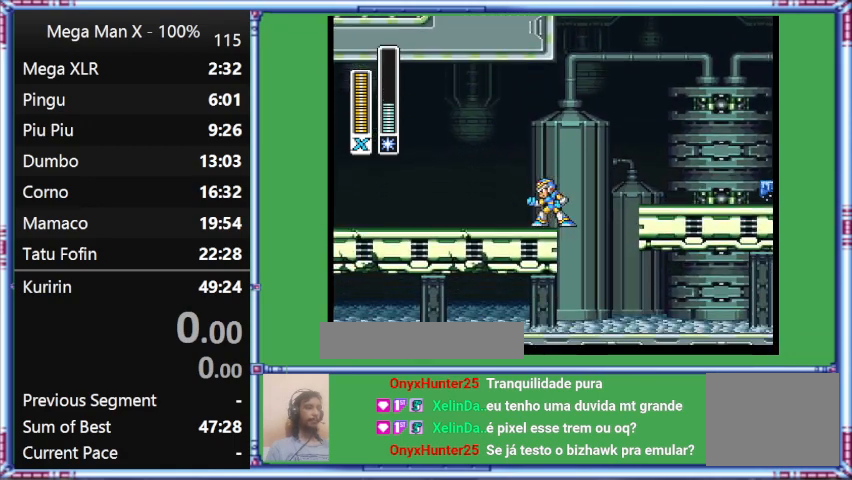
{"buttons": ["B"], "events": [[100, "DPAD_LEFT", "up"]]}
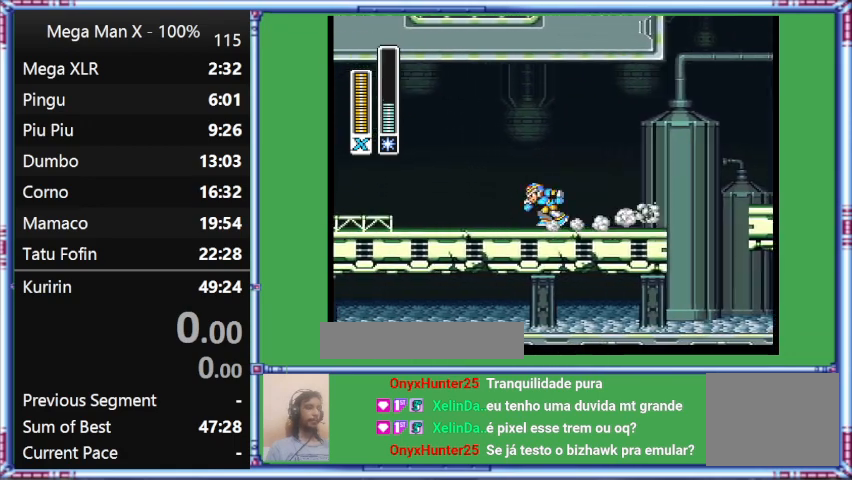
{"buttons": ["Y", "L1", "DPAD_UP", "DPAD_LEFT"], "events": [[200, "B", "up"], [200, "DPAD_LEFT", "down"], [200, "DPAD_UP", "down"], [200, "L1", "down"], [200, "Y", "down"]]}
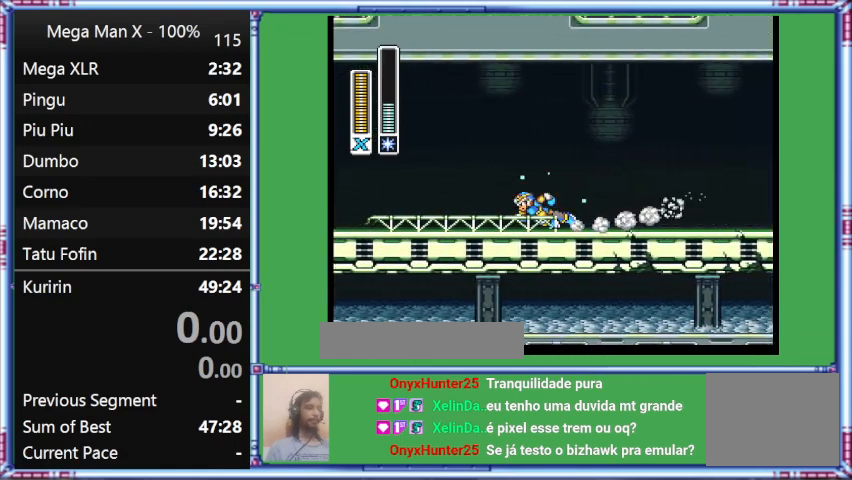
{"buttons": ["Y", "L1", "DPAD_UP", "DPAD_LEFT"], "events": []}
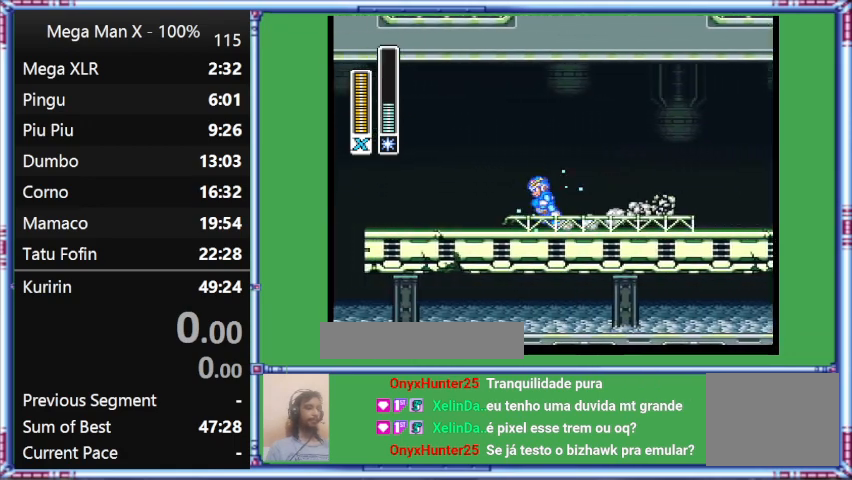
{"buttons": ["Y", "L1", "DPAD_UP", "DPAD_LEFT"], "events": []}
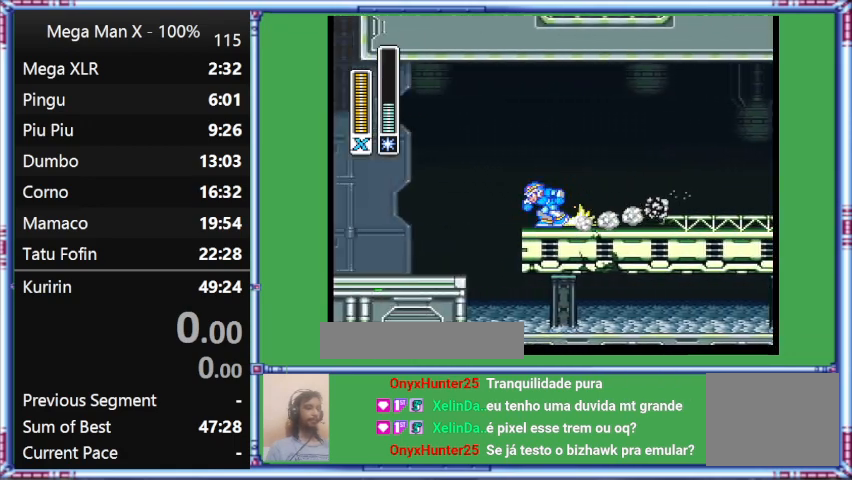
{"buttons": ["Y", "DPAD_UP", "DPAD_LEFT"], "events": [[400, "L1", "up"]]}
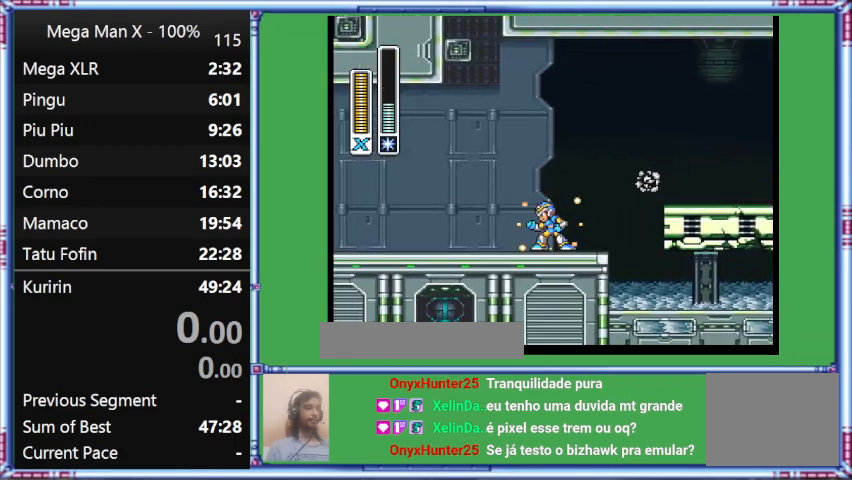
{"buttons": ["Y", "DPAD_RIGHT"], "events": [[267, "DPAD_LEFT", "up"], [267, "DPAD_RIGHT", "down"], [267, "DPAD_UP", "up"]]}
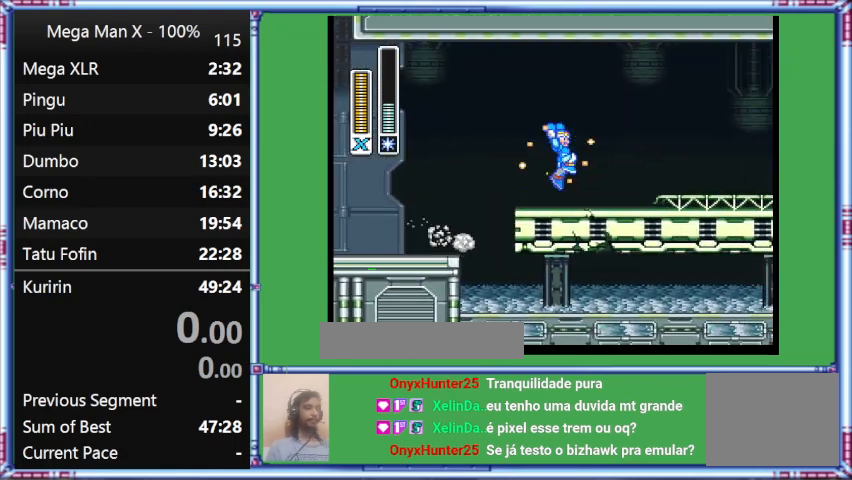
{"buttons": ["Y", "DPAD_RIGHT"], "events": [[167, "B", "down"], [167, "DPAD_UP", "down"], [167, "L1", "down"], [467, "B", "up"], [467, "DPAD_UP", "up"], [467, "L1", "up"]]}
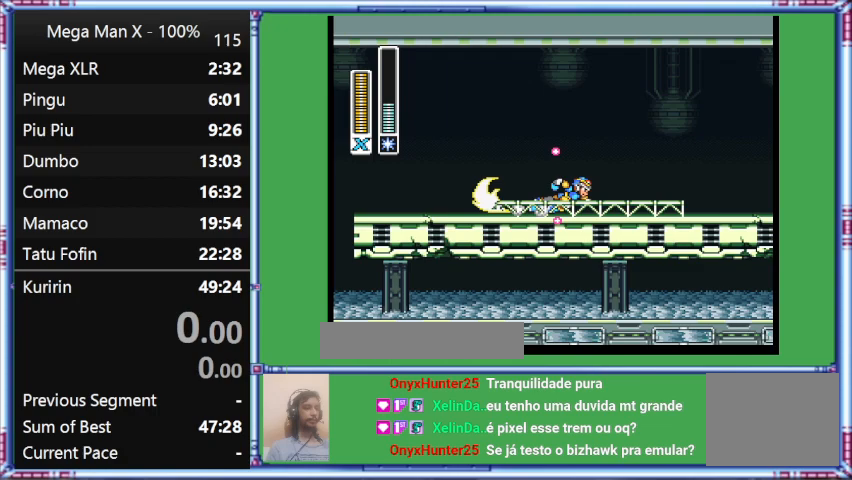
{"buttons": ["Y", "DPAD_RIGHT"], "events": []}
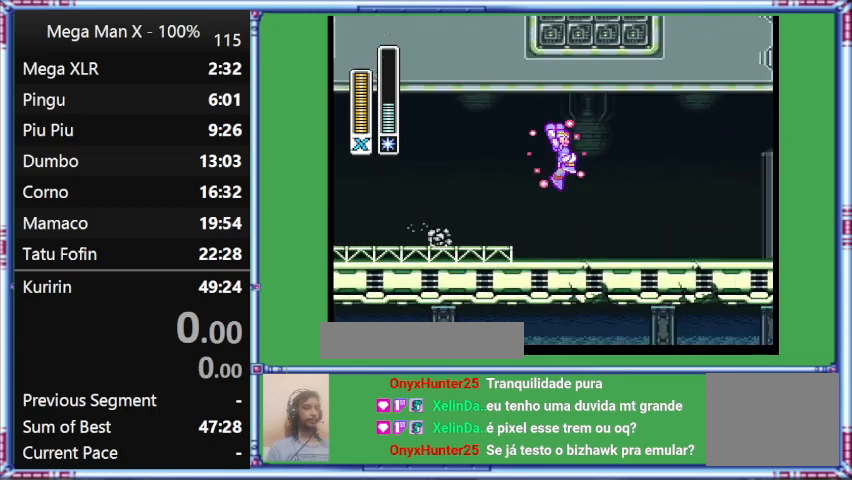
{"buttons": ["Y", "DPAD_RIGHT"], "events": [[133, "L1", "down"], [500, "L1", "up"]]}
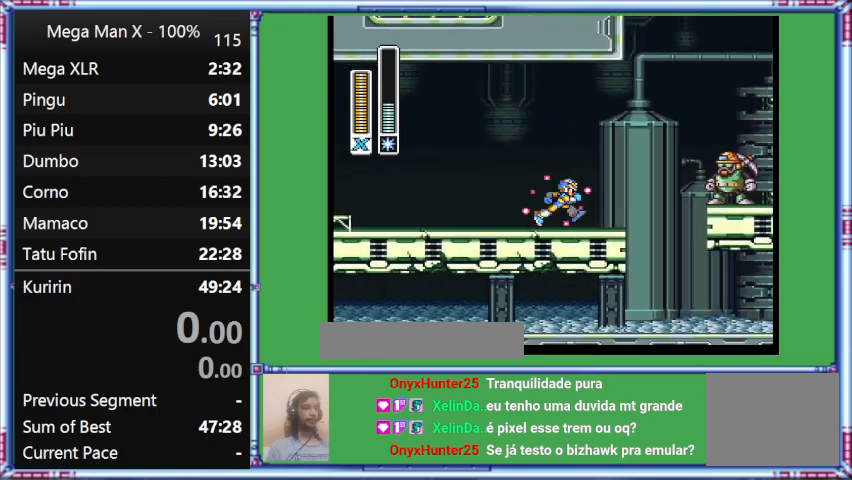
{"buttons": ["Y", "L1", "DPAD_RIGHT"], "events": [[400, "L1", "down"]]}
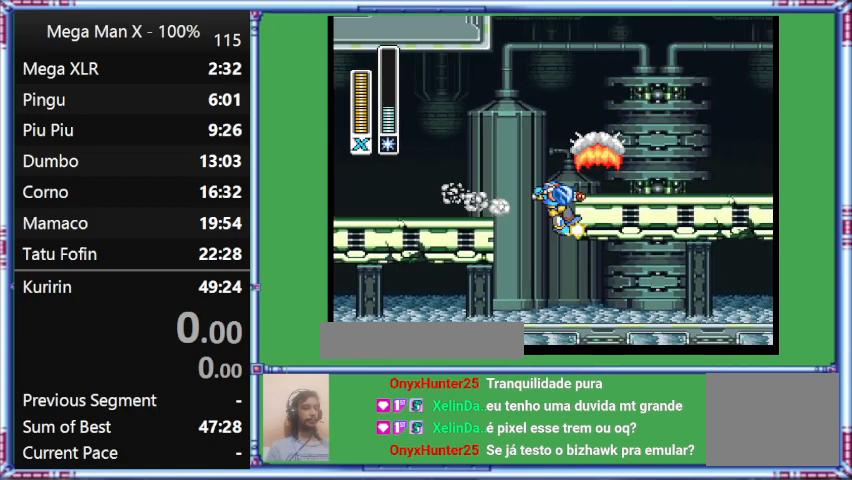
{"buttons": ["DPAD_RIGHT"], "events": [[367, "L1", "up"], [367, "Y", "up"]]}
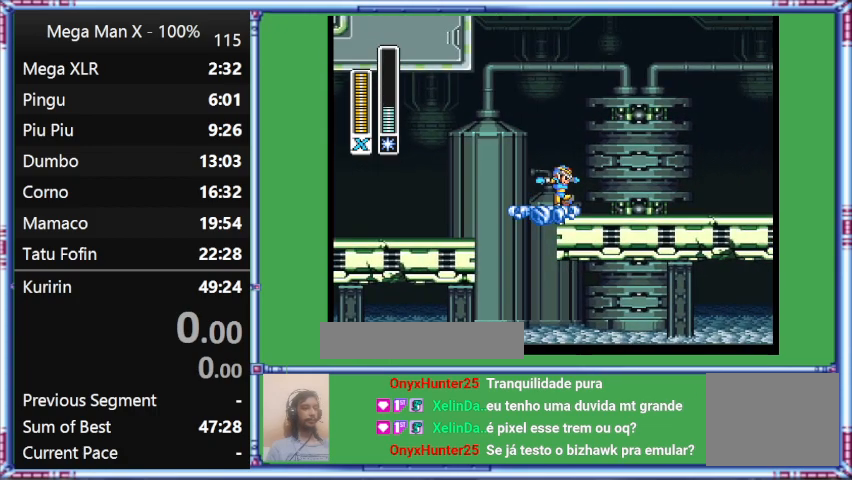
{"buttons": [], "events": [[267, "DPAD_RIGHT", "up"]]}
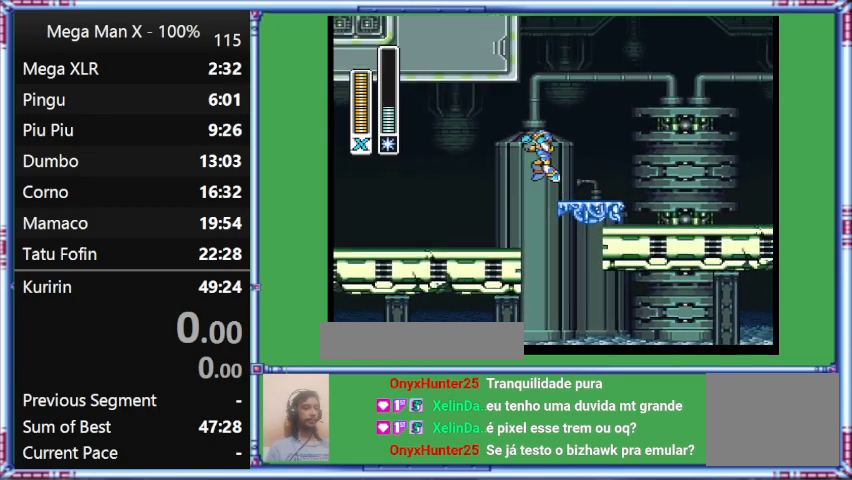
{"buttons": ["B"], "events": [[500, "B", "down"]]}
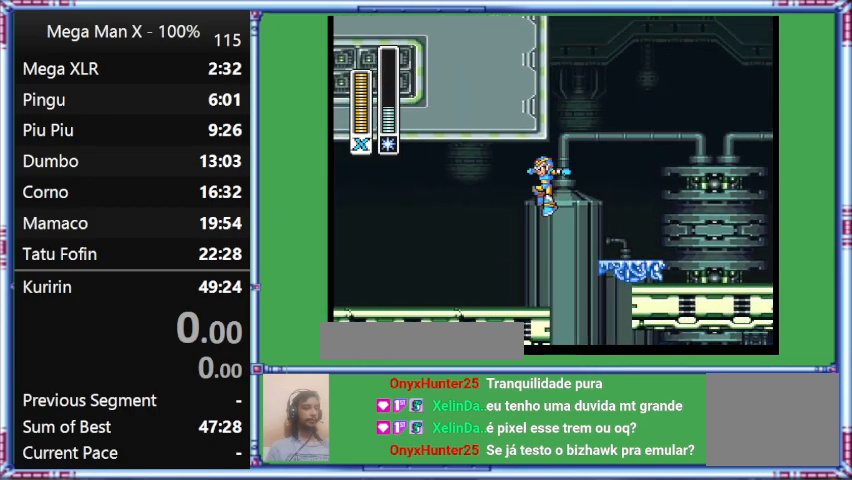
{"buttons": ["B"], "events": []}
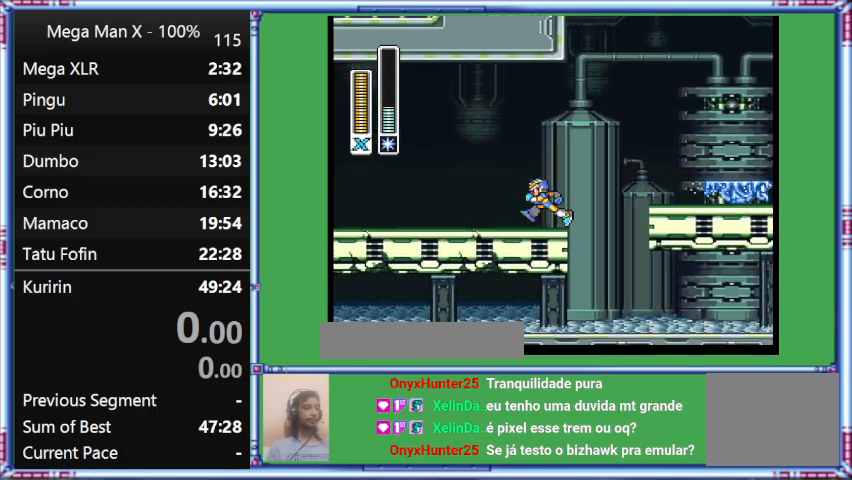
{"buttons": ["Y", "DPAD_UP", "DPAD_LEFT"], "events": [[300, "B", "up"], [300, "DPAD_LEFT", "down"], [300, "DPAD_UP", "down"], [300, "Y", "down"]]}
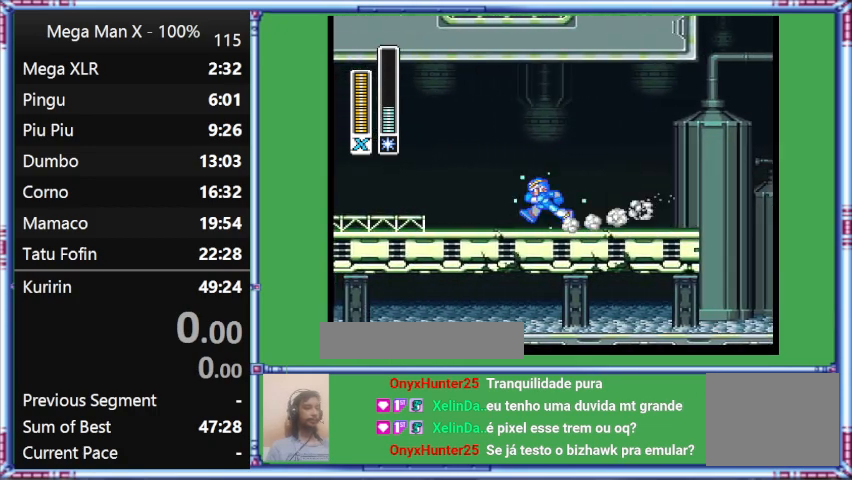
{"buttons": ["Y", "L1", "DPAD_UP", "DPAD_LEFT"], "events": [[467, "L1", "down"]]}
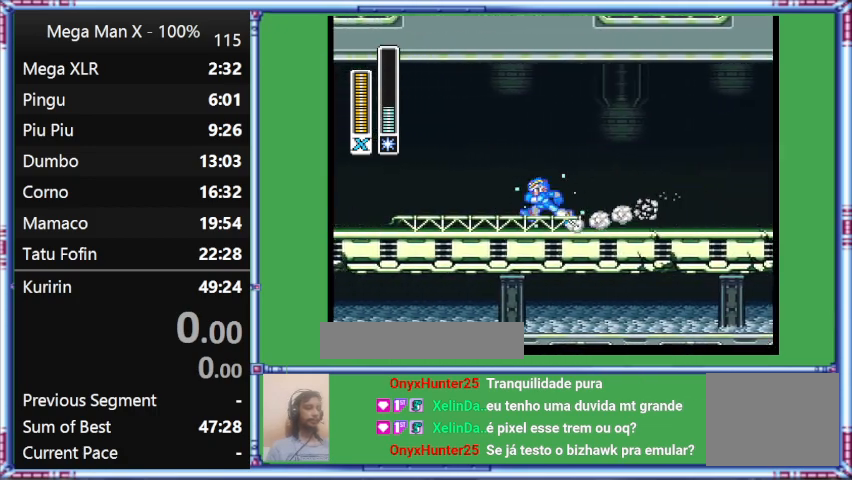
{"buttons": ["Y", "DPAD_UP", "DPAD_LEFT"], "events": [[333, "L1", "up"]]}
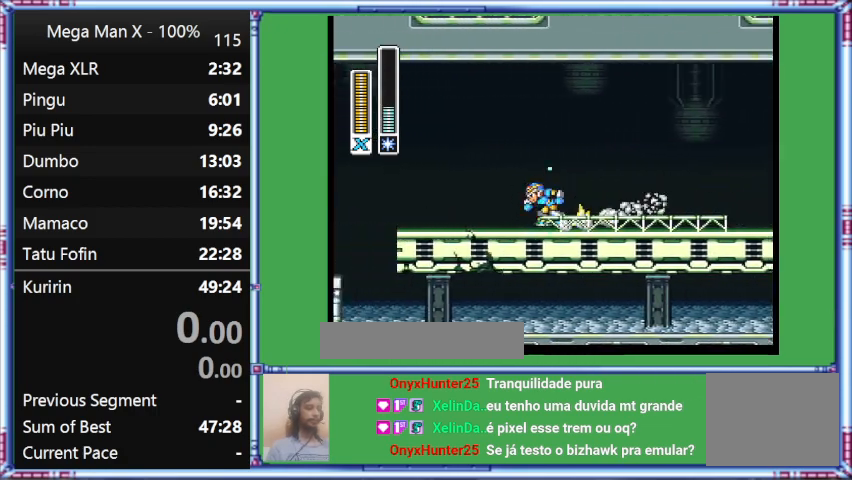
{"buttons": ["Y", "DPAD_UP", "DPAD_LEFT"], "events": []}
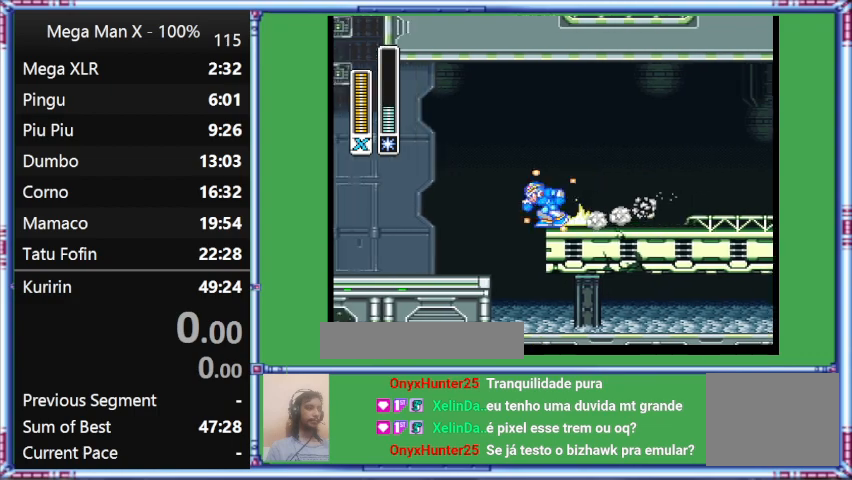
{"buttons": ["Y", "L1", "DPAD_UP", "DPAD_LEFT"], "events": [[133, "L1", "down"]]}
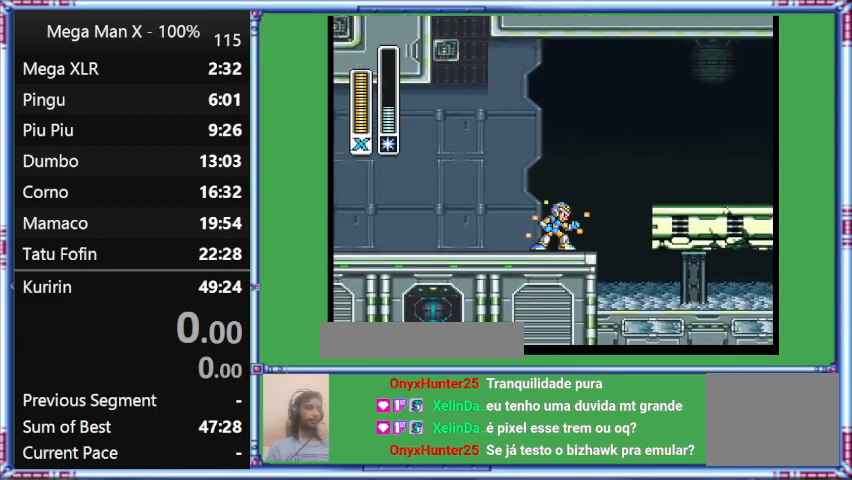
{"buttons": ["Y", "DPAD_UP", "DPAD_RIGHT"], "events": [[333, "DPAD_LEFT", "up"], [333, "DPAD_RIGHT", "down"], [333, "L1", "up"]]}
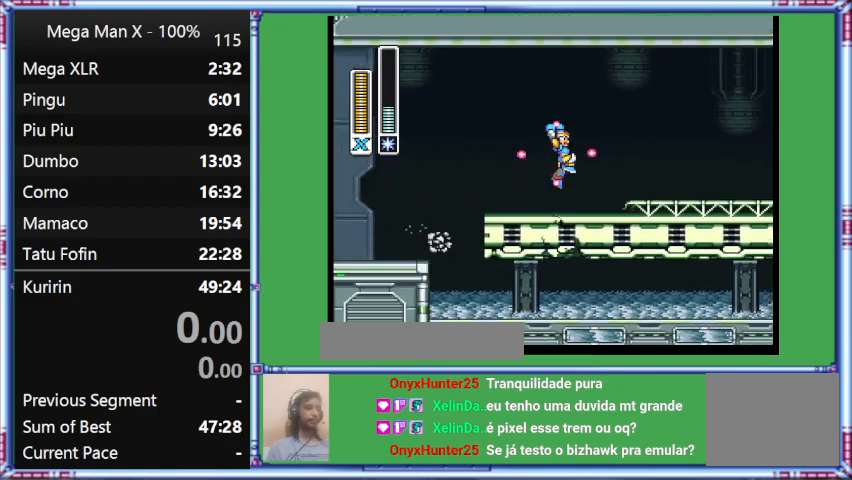
{"buttons": ["B", "Y", "L1", "DPAD_UP", "DPAD_RIGHT"], "events": [[133, "B", "down"], [133, "L1", "down"]]}
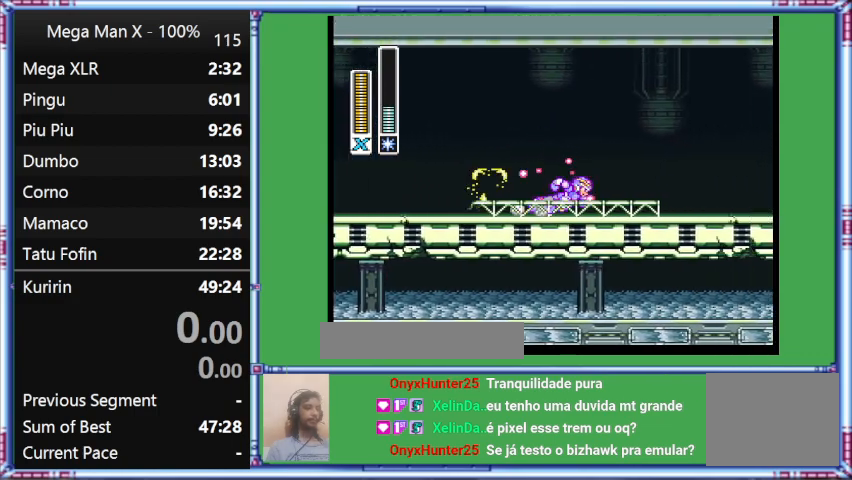
{"buttons": ["Y", "DPAD_UP", "DPAD_RIGHT"], "events": [[33, "B", "up"], [33, "L1", "up"]]}
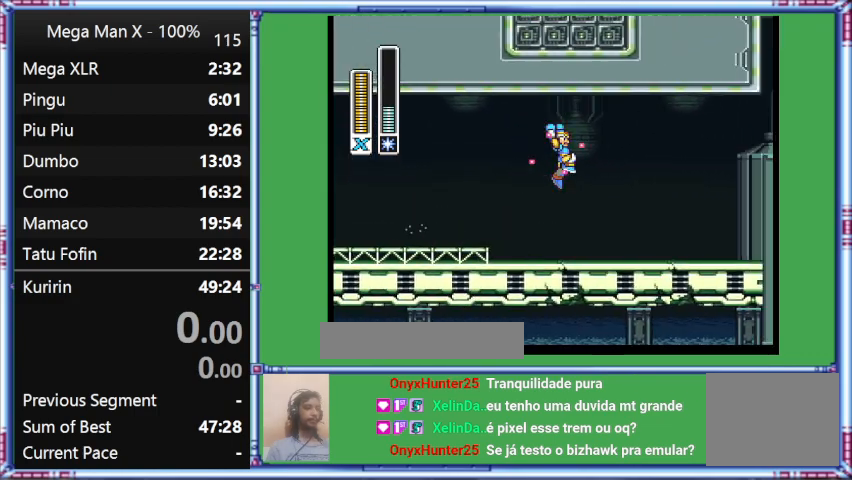
{"buttons": ["B", "Y", "DPAD_RIGHT"], "events": [[33, "L1", "down"], [500, "B", "down"], [500, "DPAD_UP", "up"], [500, "L1", "up"]]}
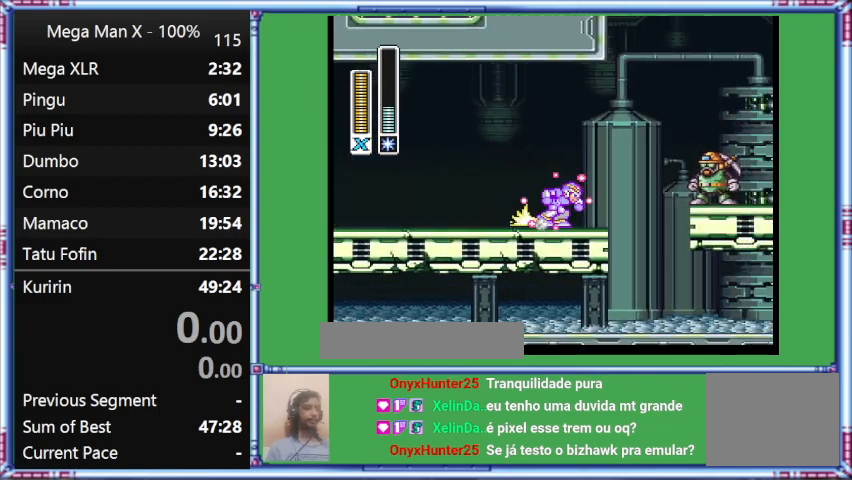
{"buttons": ["Y", "L1", "DPAD_UP", "DPAD_RIGHT"], "events": [[500, "B", "up"], [500, "DPAD_UP", "down"], [500, "L1", "down"]]}
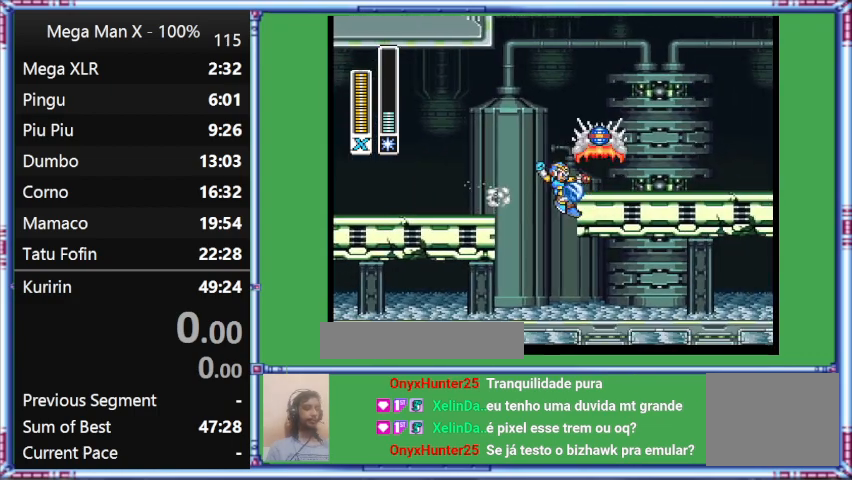
{"buttons": ["B", "DPAD_UP", "DPAD_RIGHT"], "events": [[467, "B", "down"], [467, "L1", "up"], [467, "Y", "up"]]}
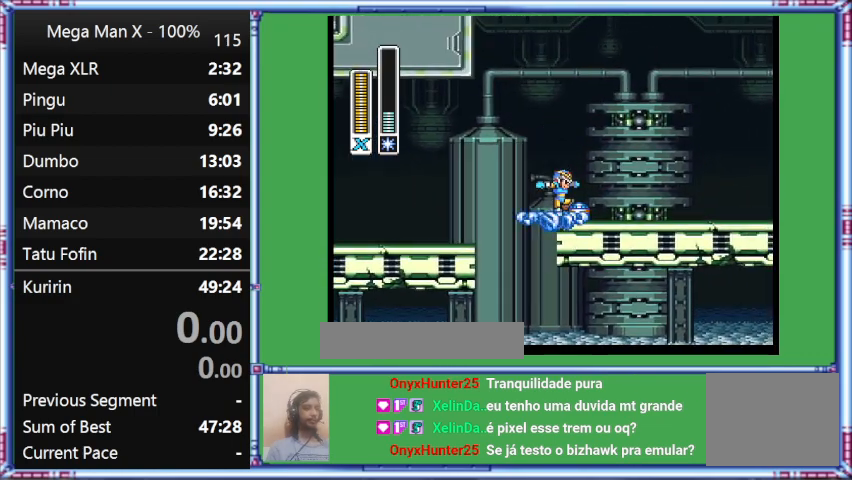
{"buttons": [], "events": [[400, "B", "up"], [400, "DPAD_RIGHT", "up"], [400, "DPAD_UP", "up"]]}
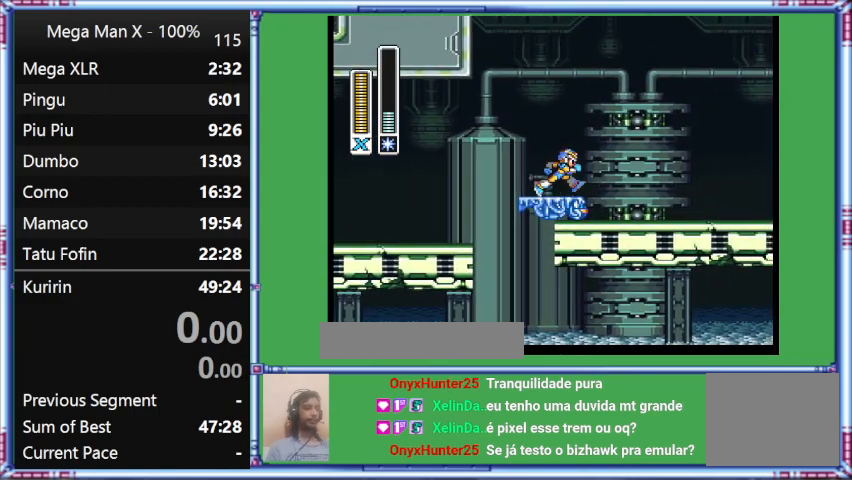
{"buttons": ["DPAD_LEFT"], "events": [[433, "DPAD_LEFT", "down"]]}